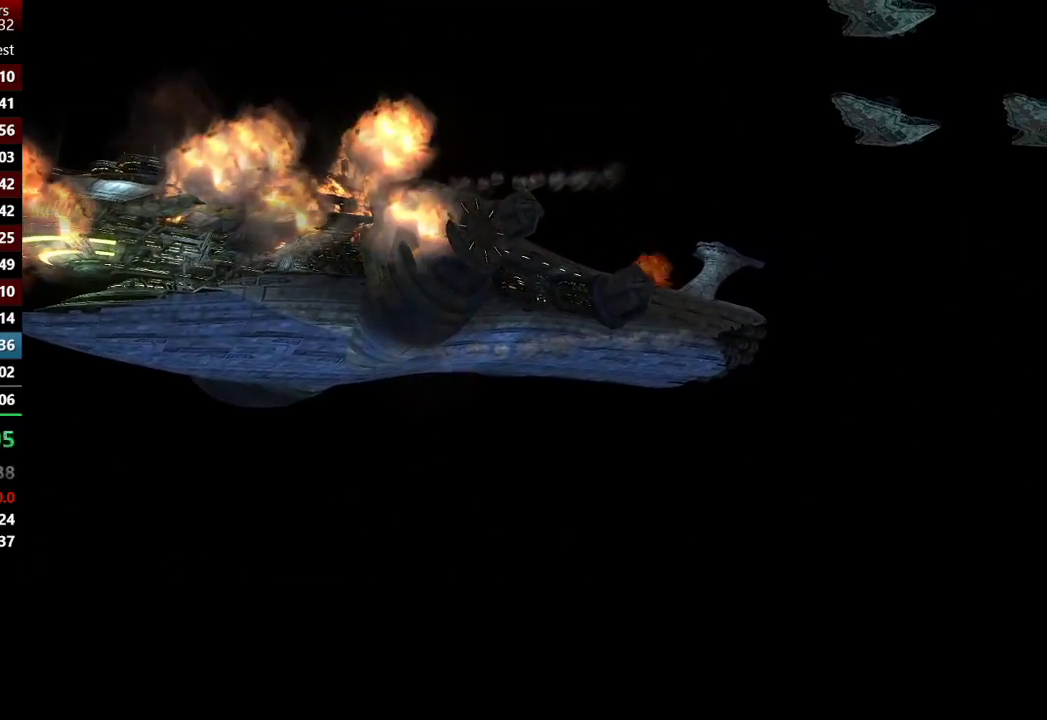
Gameplay with a controller (Xbox layout); each line is a JSON object with the inputs held at the frame after it. "button_events" lists button changes between this image and that frame as [ms after this image, input, new state], when the widget could be followed in between (sticks are given only as held states). Not read: R1.
{"buttons": [], "left_stick": "center", "right_stick": "center", "button_events": []}
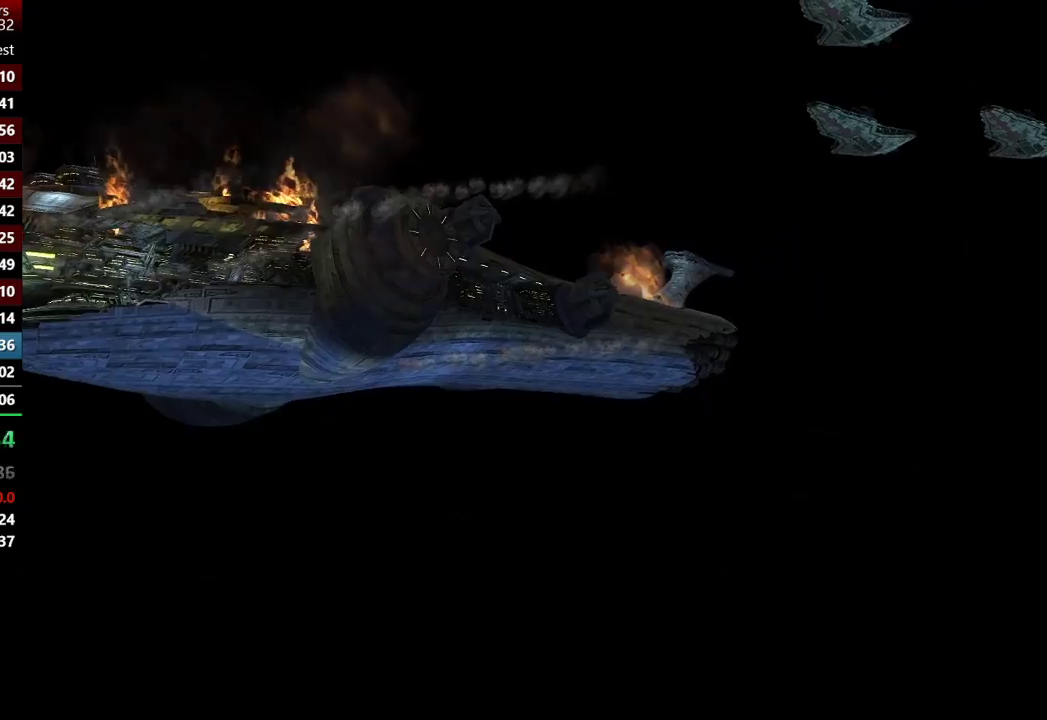
{"buttons": [], "left_stick": "center", "right_stick": "center", "button_events": []}
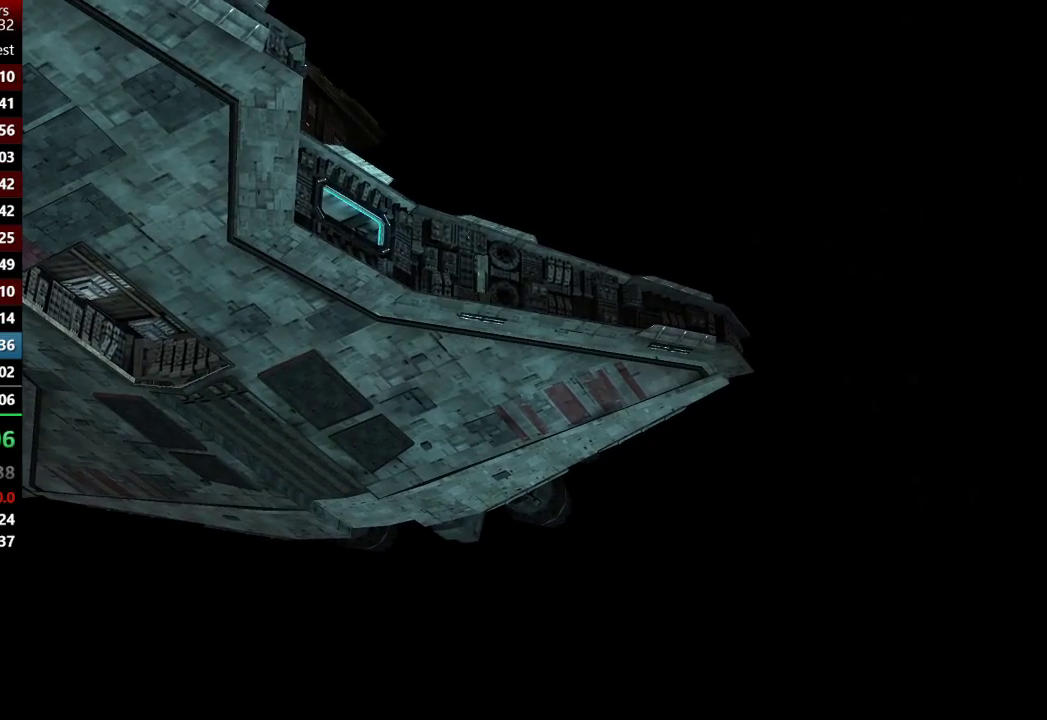
{"buttons": [], "left_stick": "center", "right_stick": "center", "button_events": []}
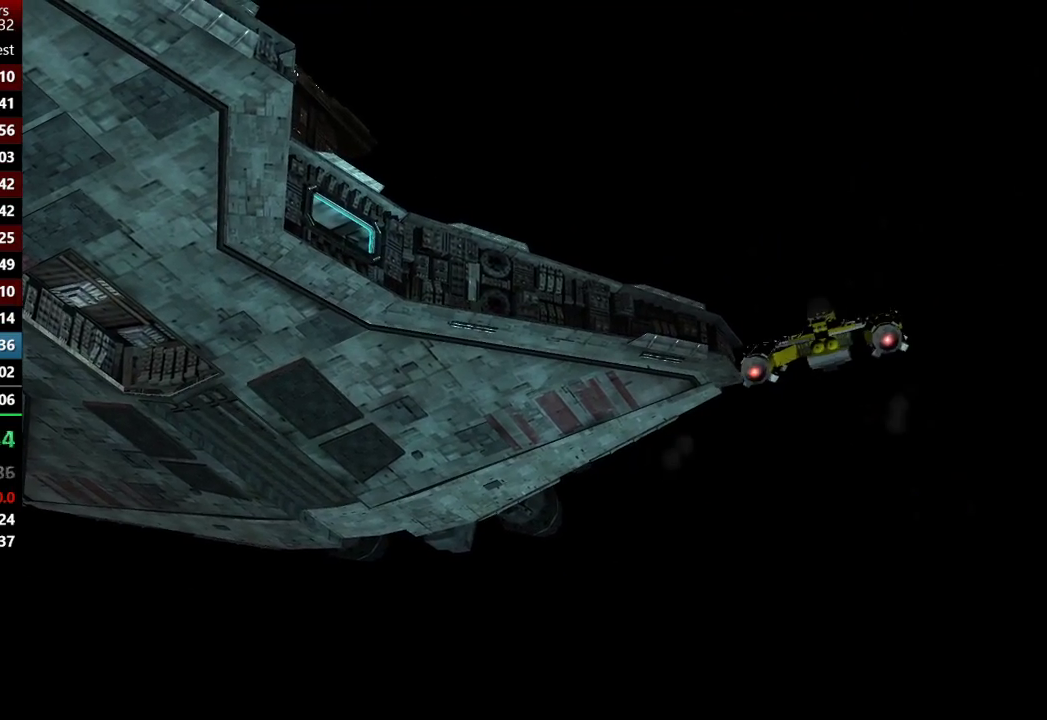
{"buttons": ["R2"], "left_stick": "center", "right_stick": "center", "button_events": [[250, "R2", "down"]]}
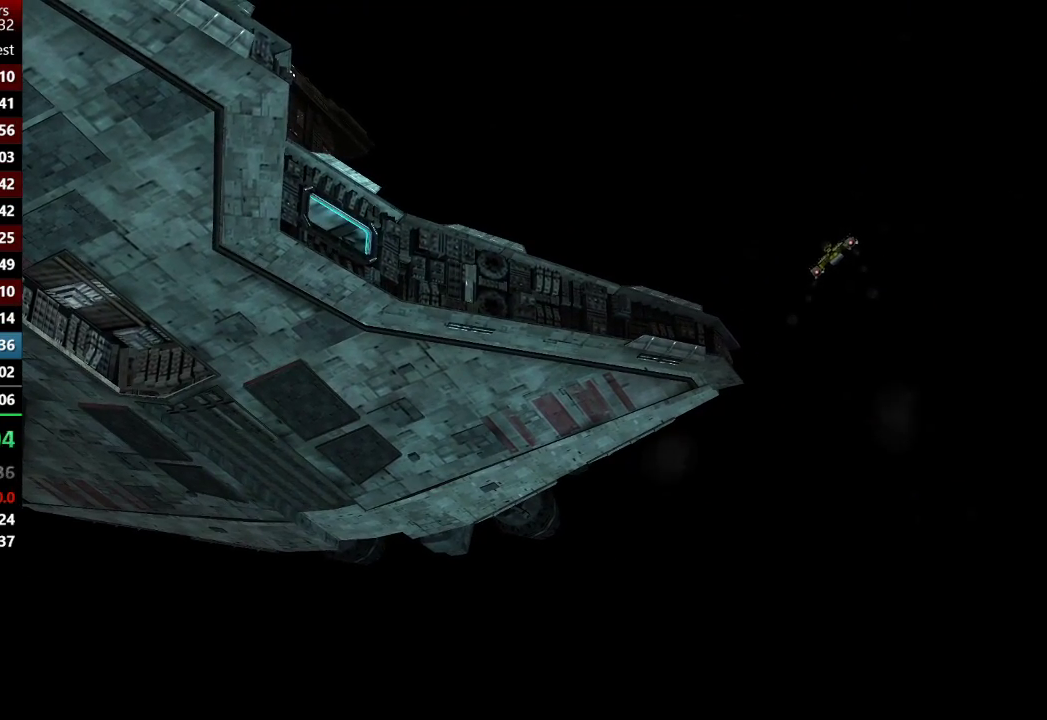
{"buttons": ["R2"], "left_stick": "center", "right_stick": "center", "button_events": []}
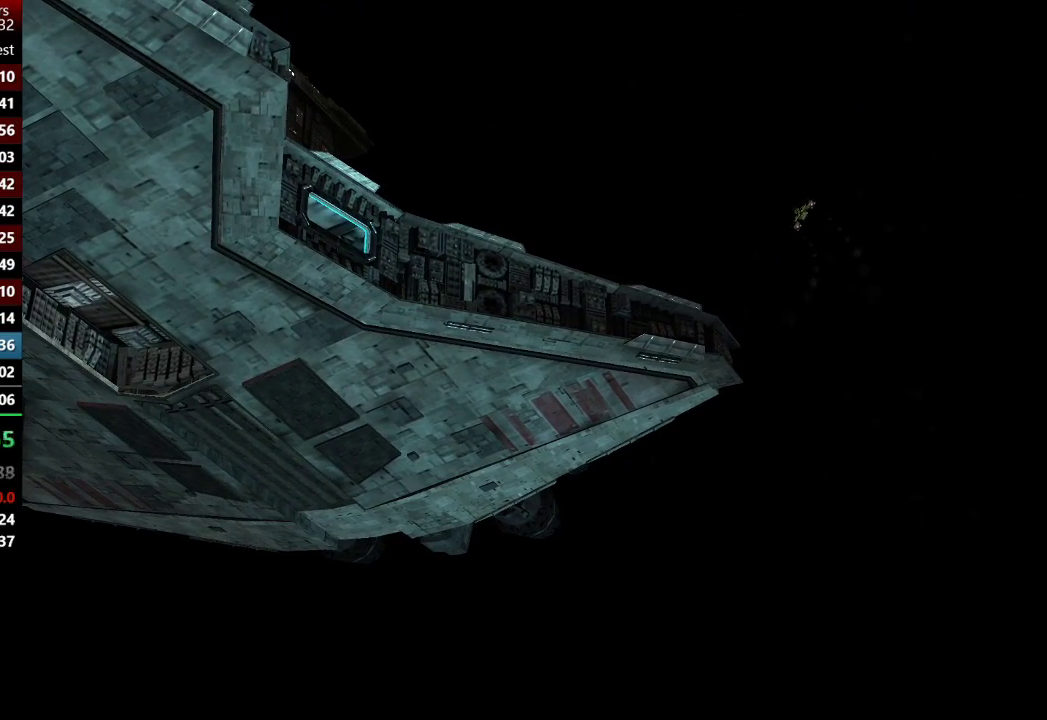
{"buttons": ["R2"], "left_stick": "center", "right_stick": "center", "button_events": []}
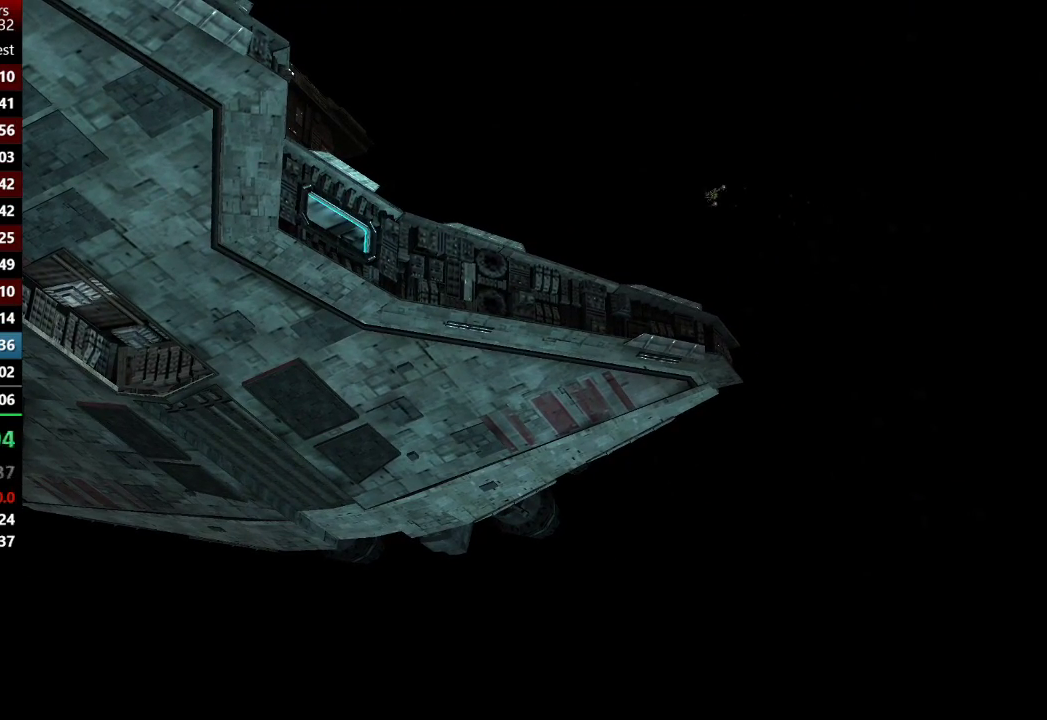
{"buttons": [], "left_stick": "center", "right_stick": "center", "button_events": [[217, "R2", "up"]]}